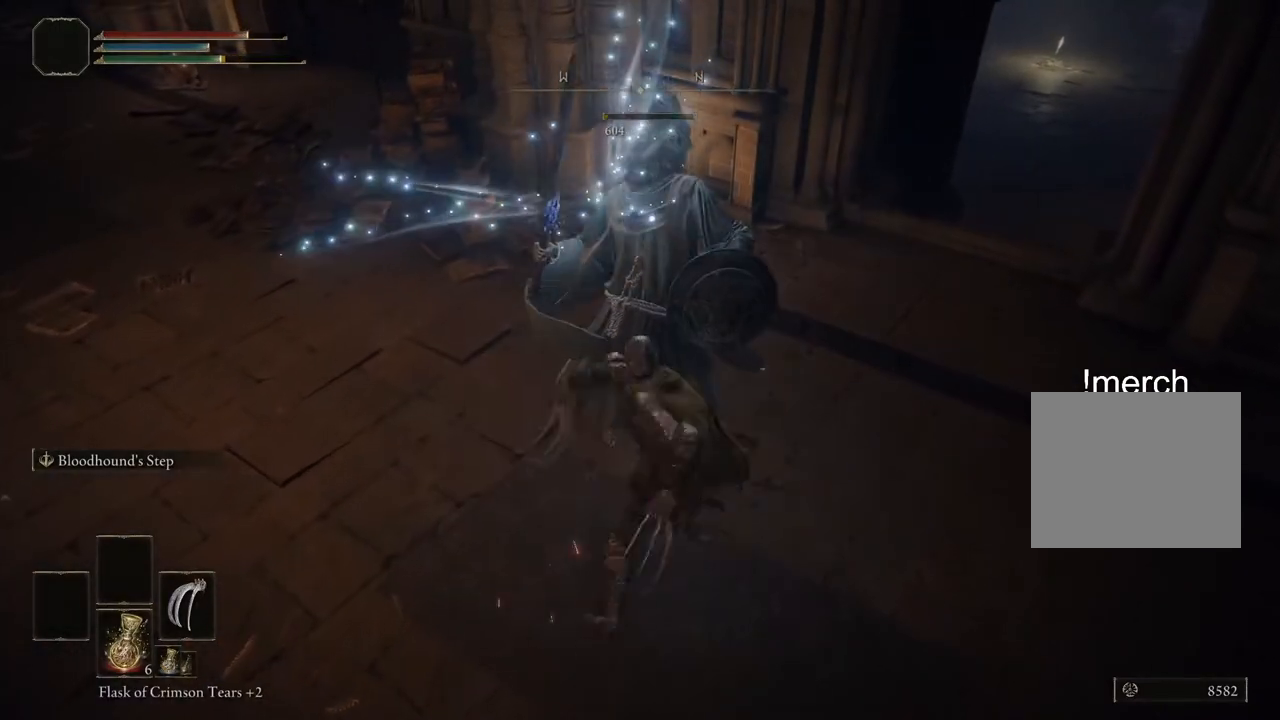
Gameplay with a controller (PlayStation layout); each line is a JSON object with the inputs held at the frame after it. "events" lists button and stick changes between this image and that frame as [ms after this image, input, new state], when the widget could be followed in between. Not read: L1 R1.
{"buttons": [], "left_stick": "up", "right_stick": "up-left", "events": [[317, "right_stick", "up-left"]]}
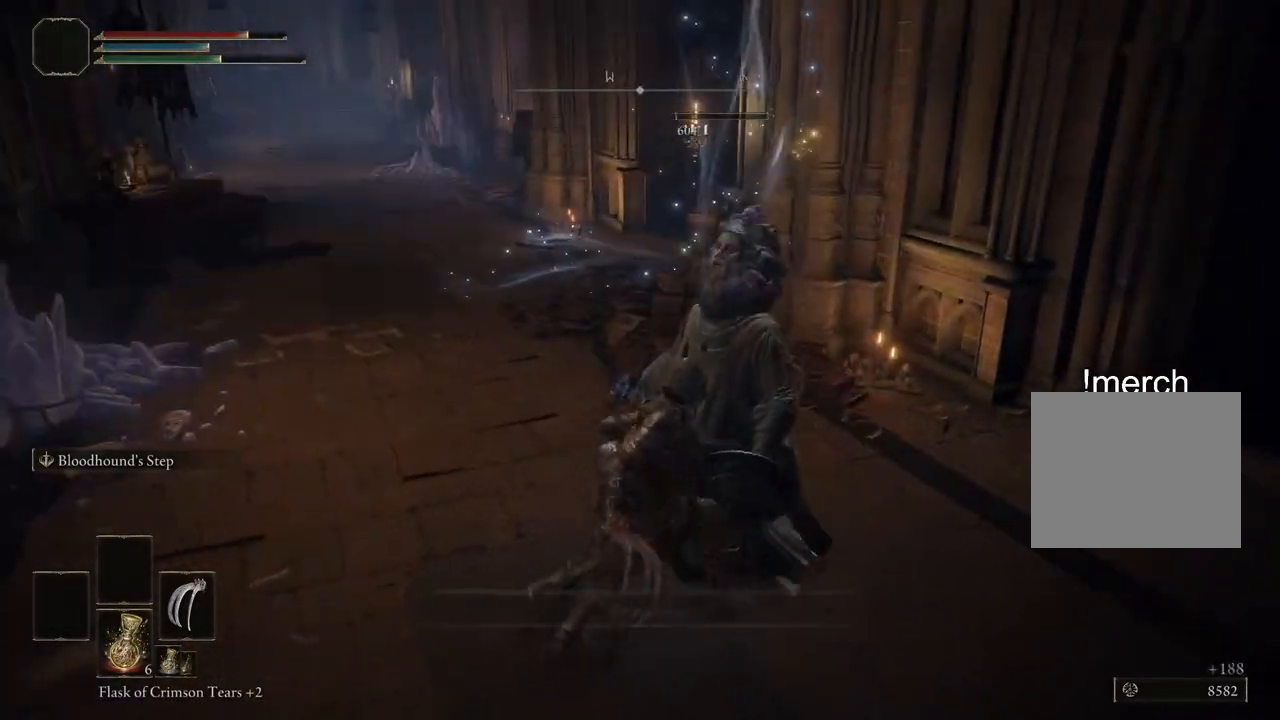
{"buttons": [], "left_stick": "up", "right_stick": "center", "events": [[83, "right_stick", "center"], [100, "TRIANGLE", "down"], [167, "TRIANGLE", "up"], [250, "TRIANGLE", "down"], [333, "TRIANGLE", "up"], [433, "TRIANGLE", "down"], [500, "TRIANGLE", "up"]]}
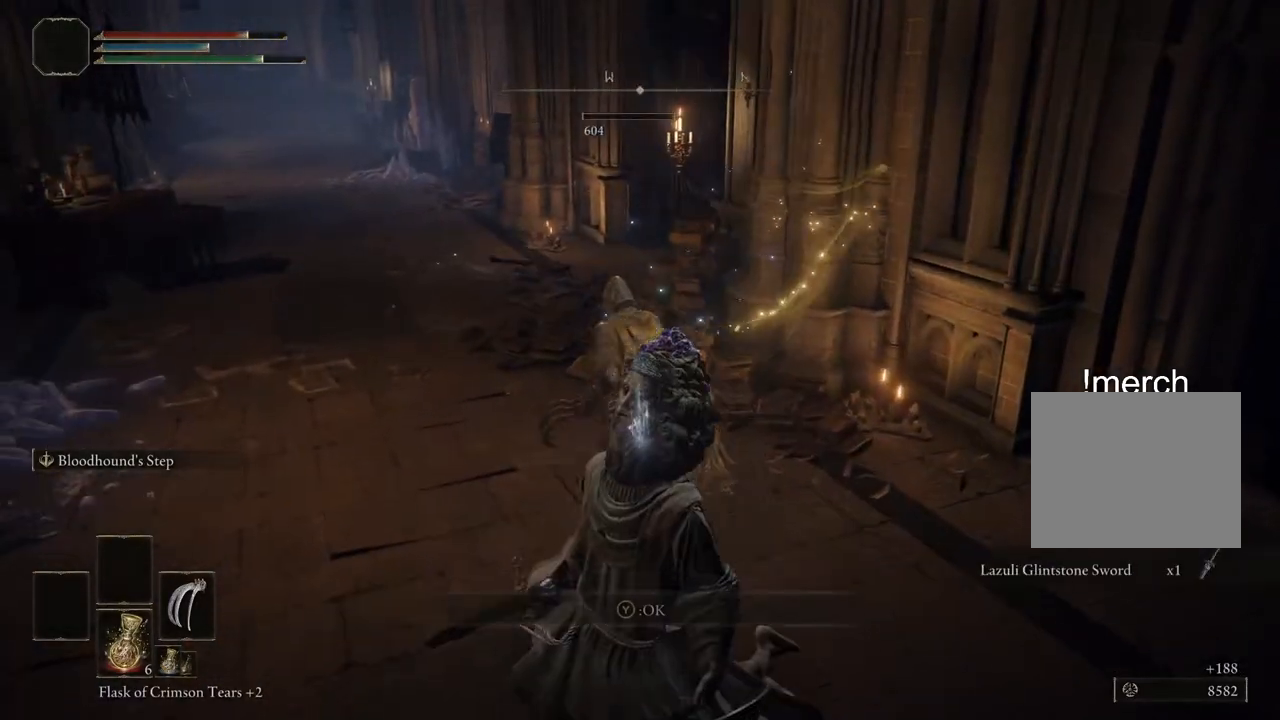
{"buttons": ["CIRCLE"], "left_stick": "up", "right_stick": "center", "events": [[183, "right_stick", "left"], [467, "right_stick", "center"], [500, "CIRCLE", "down"]]}
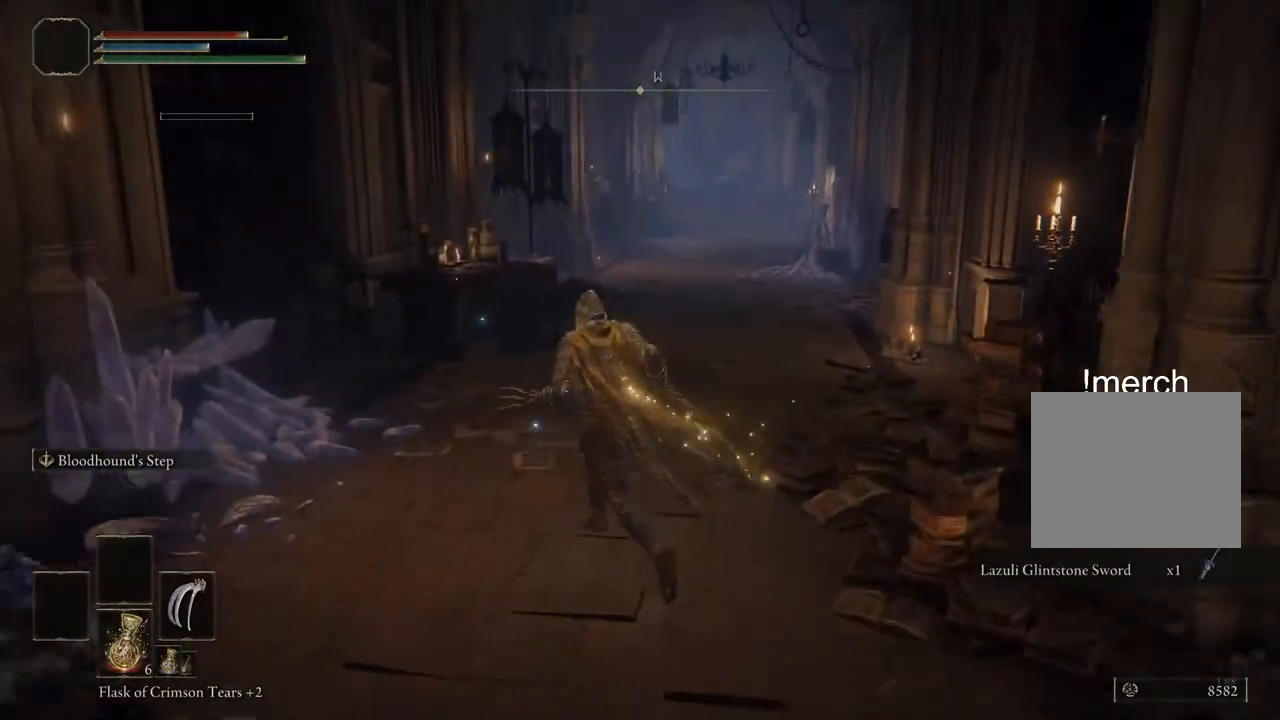
{"buttons": ["CIRCLE"], "left_stick": "up", "right_stick": "center", "events": []}
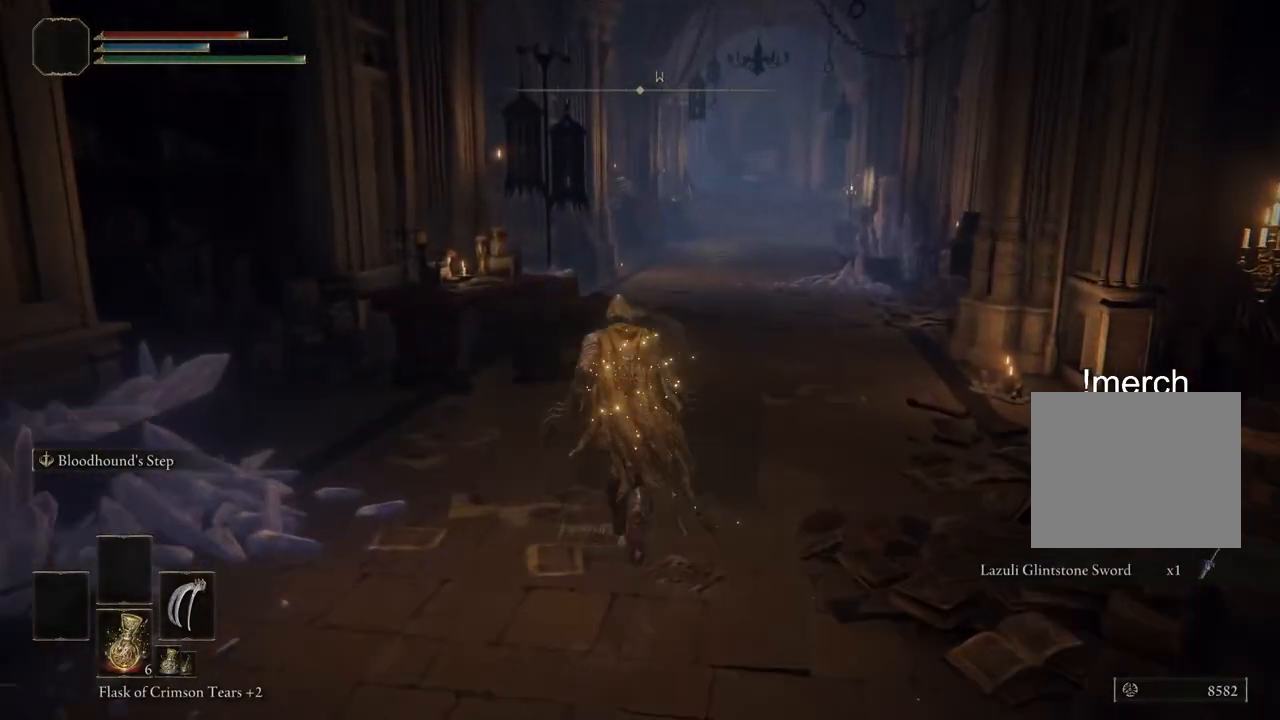
{"buttons": ["CIRCLE"], "left_stick": "up", "right_stick": "center", "events": []}
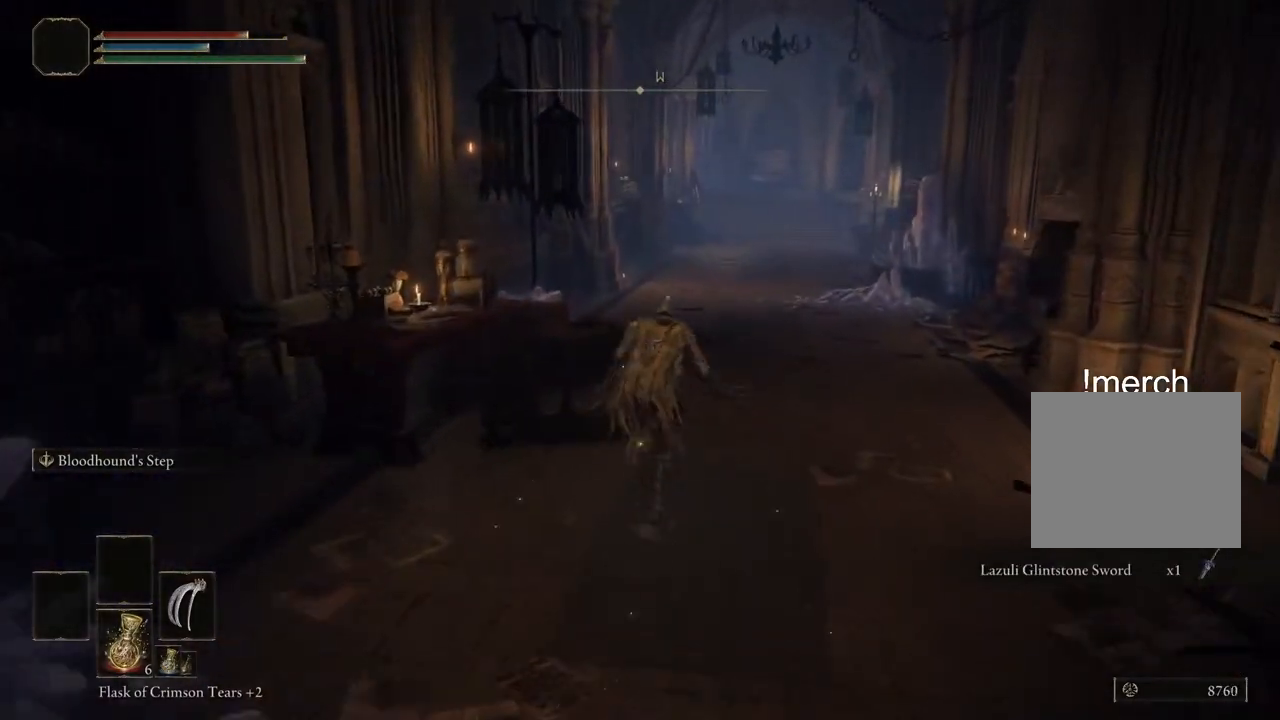
{"buttons": ["CIRCLE"], "left_stick": "up", "right_stick": "center", "events": []}
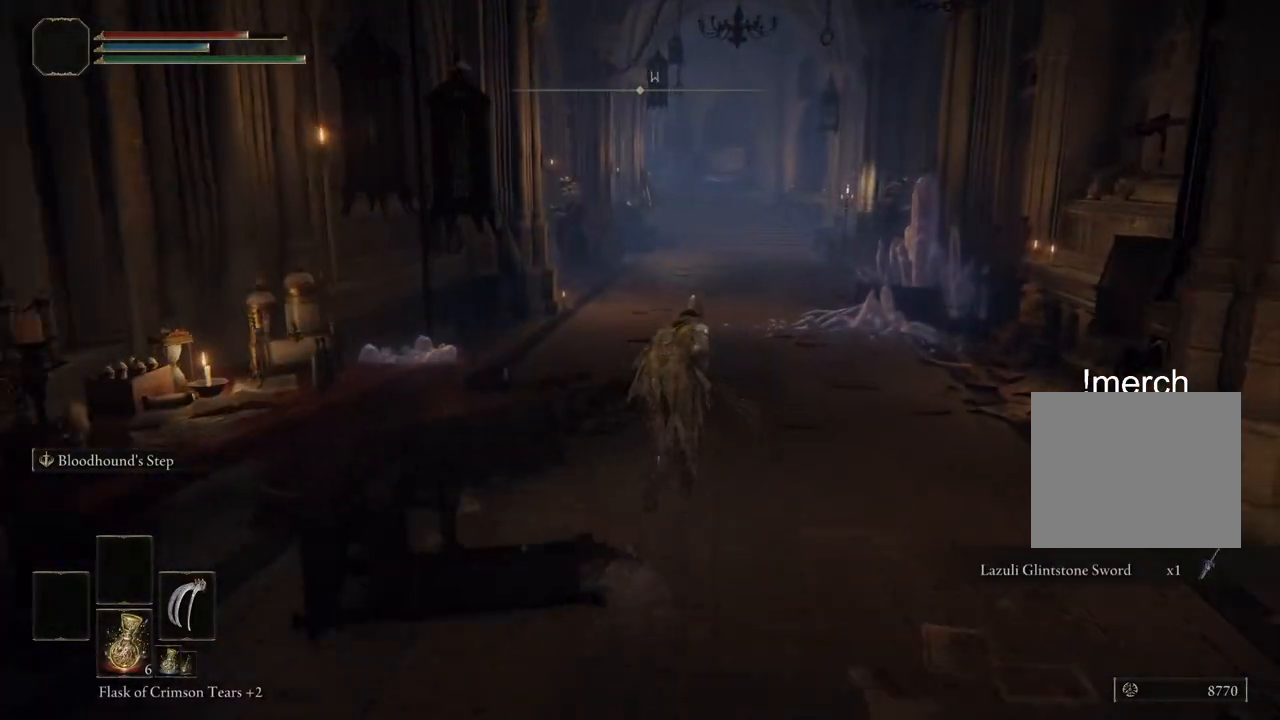
{"buttons": ["CIRCLE"], "left_stick": "up", "right_stick": "center", "events": []}
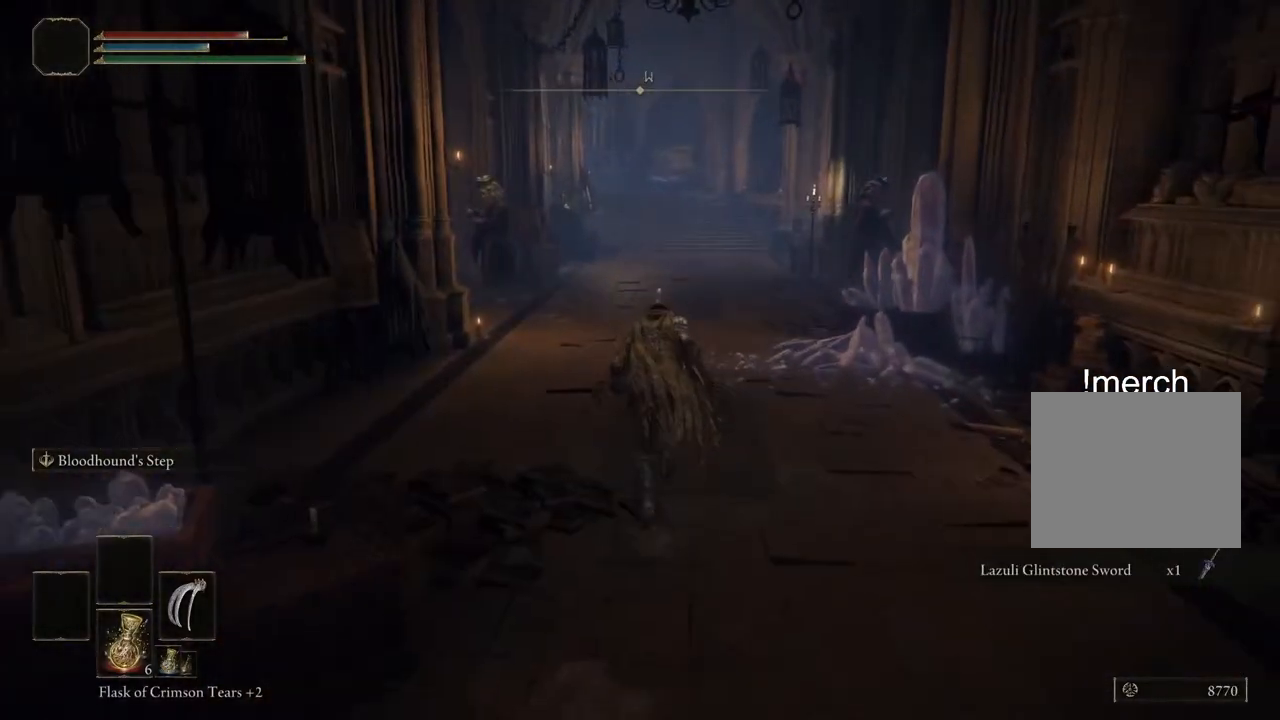
{"buttons": ["CIRCLE"], "left_stick": "up", "right_stick": "center", "events": []}
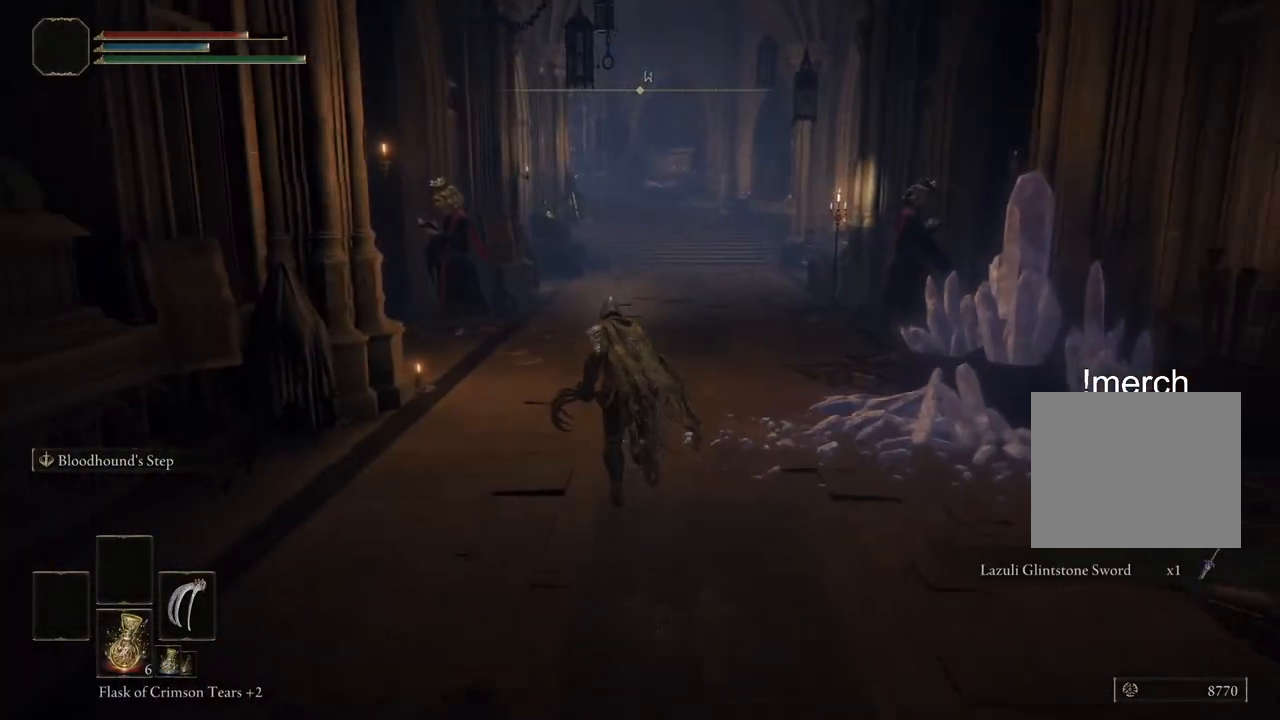
{"buttons": ["CIRCLE"], "left_stick": "up", "right_stick": "center", "events": []}
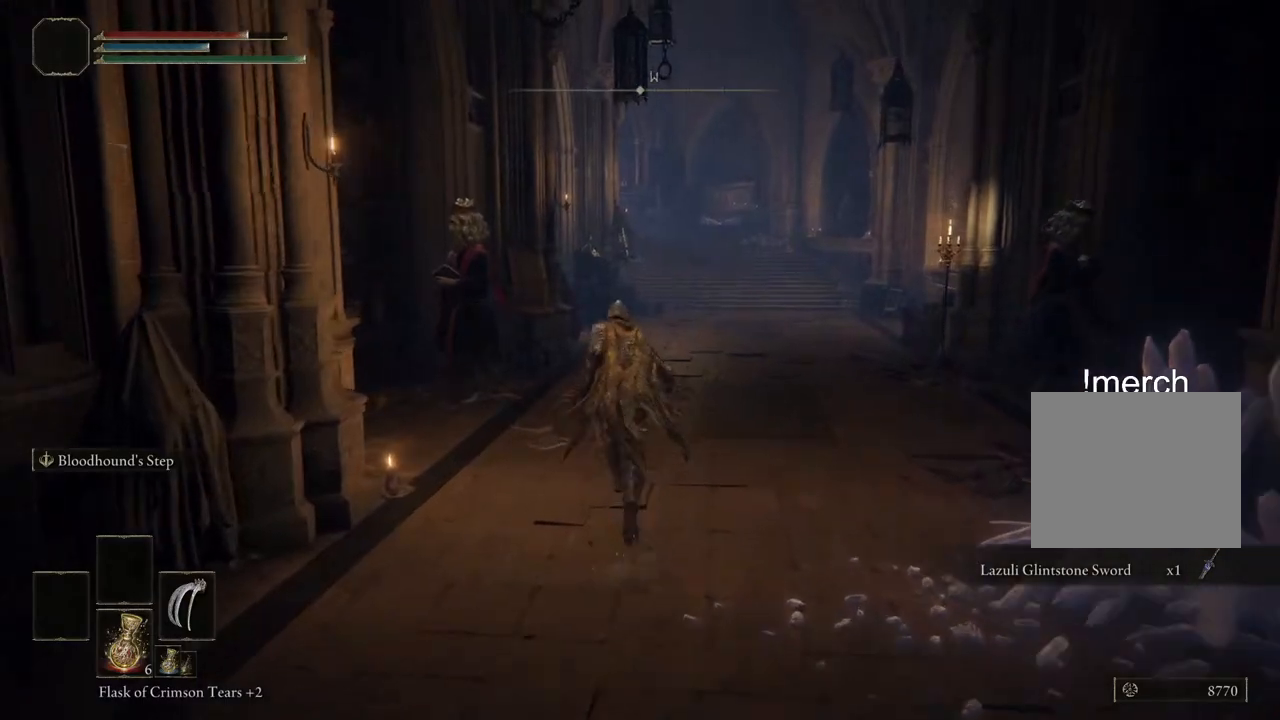
{"buttons": ["CIRCLE"], "left_stick": "up", "right_stick": "center", "events": []}
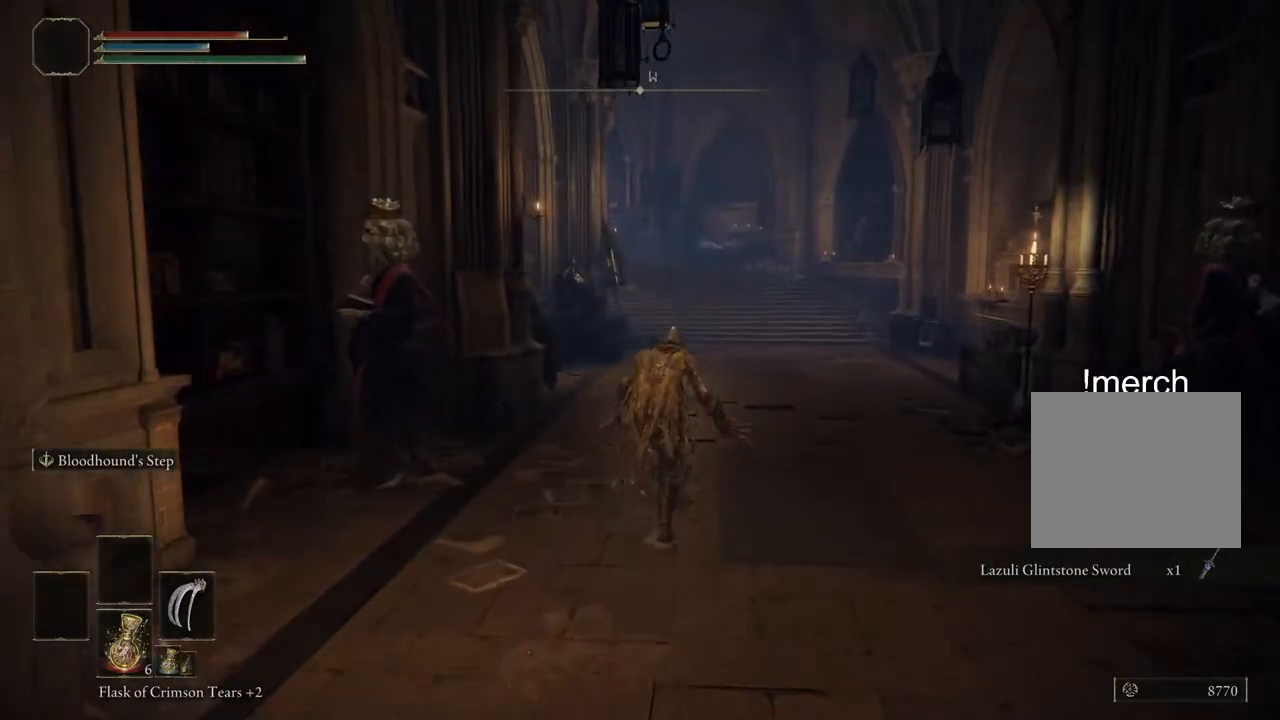
{"buttons": ["CIRCLE"], "left_stick": "up", "right_stick": "center", "events": []}
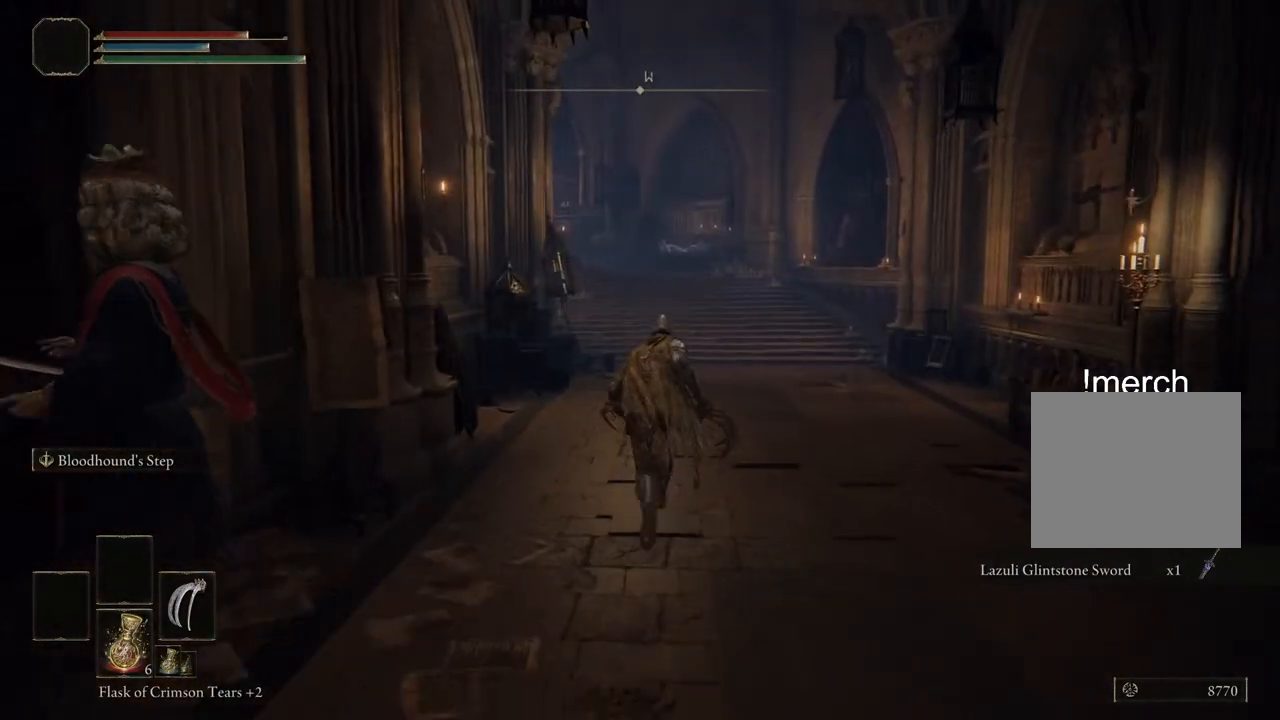
{"buttons": ["CIRCLE"], "left_stick": "up", "right_stick": "center", "events": []}
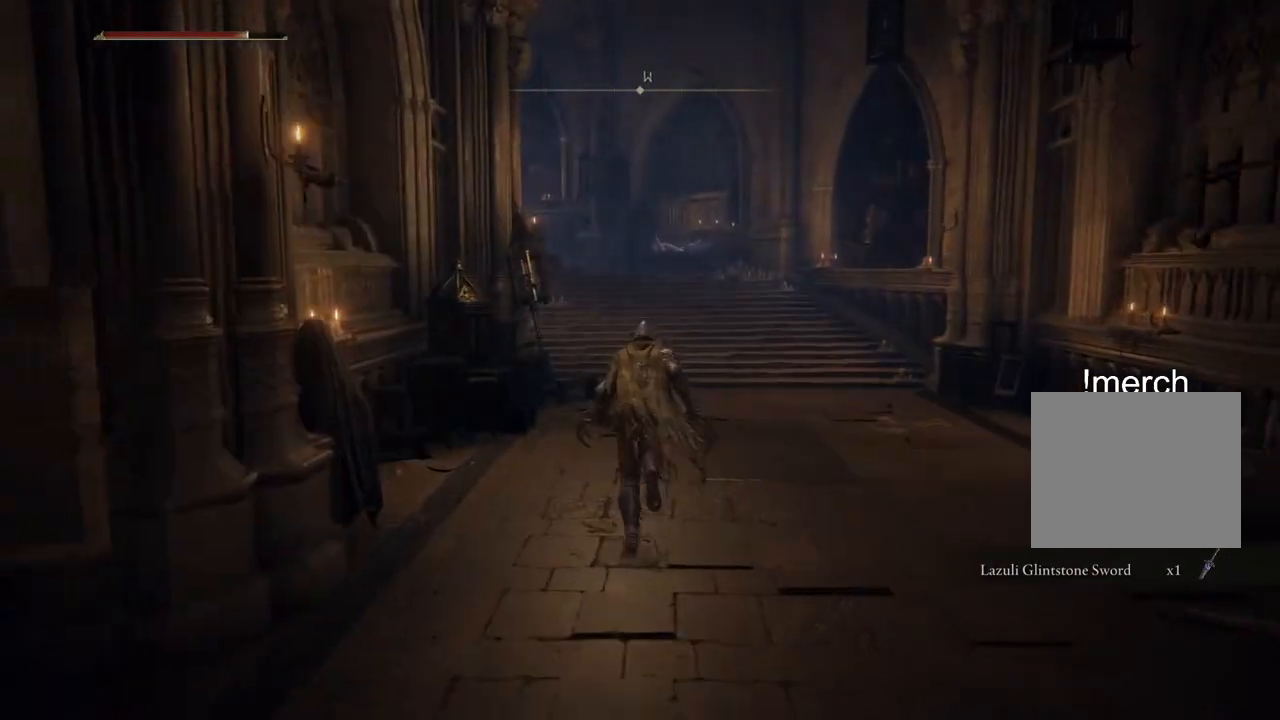
{"buttons": ["CIRCLE"], "left_stick": "up", "right_stick": "center", "events": []}
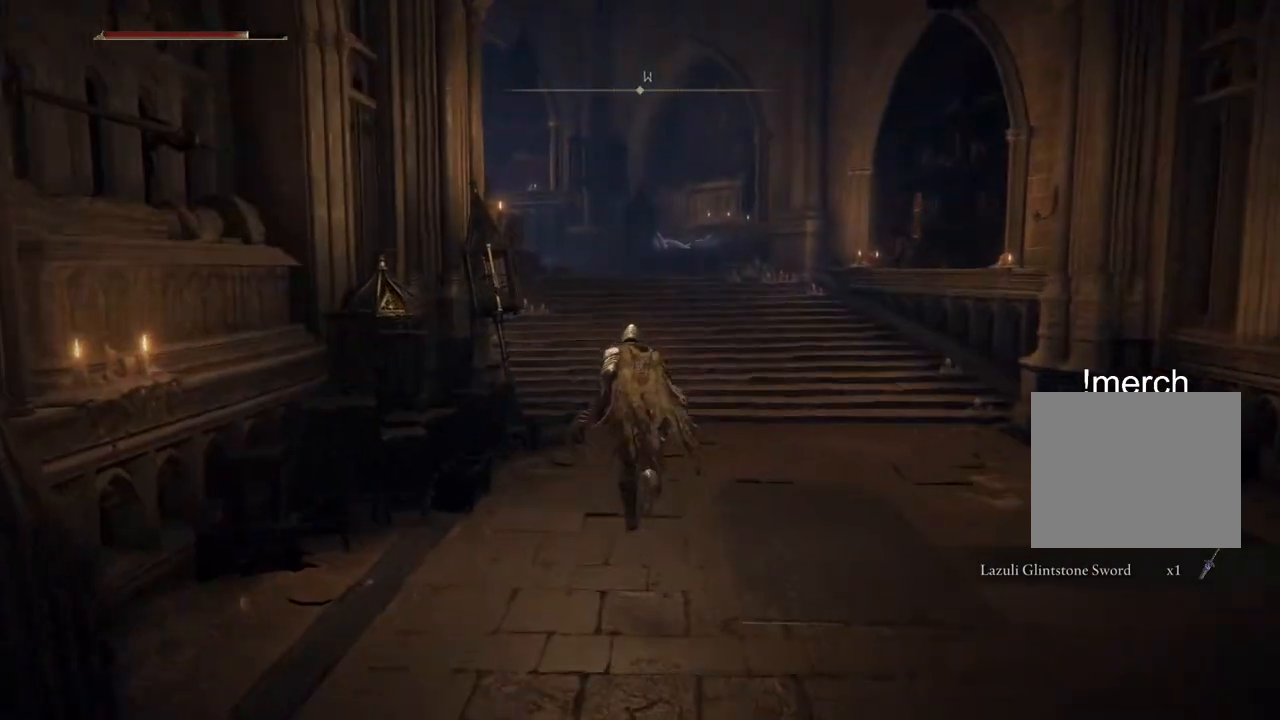
{"buttons": ["CIRCLE"], "left_stick": "up", "right_stick": "center", "events": []}
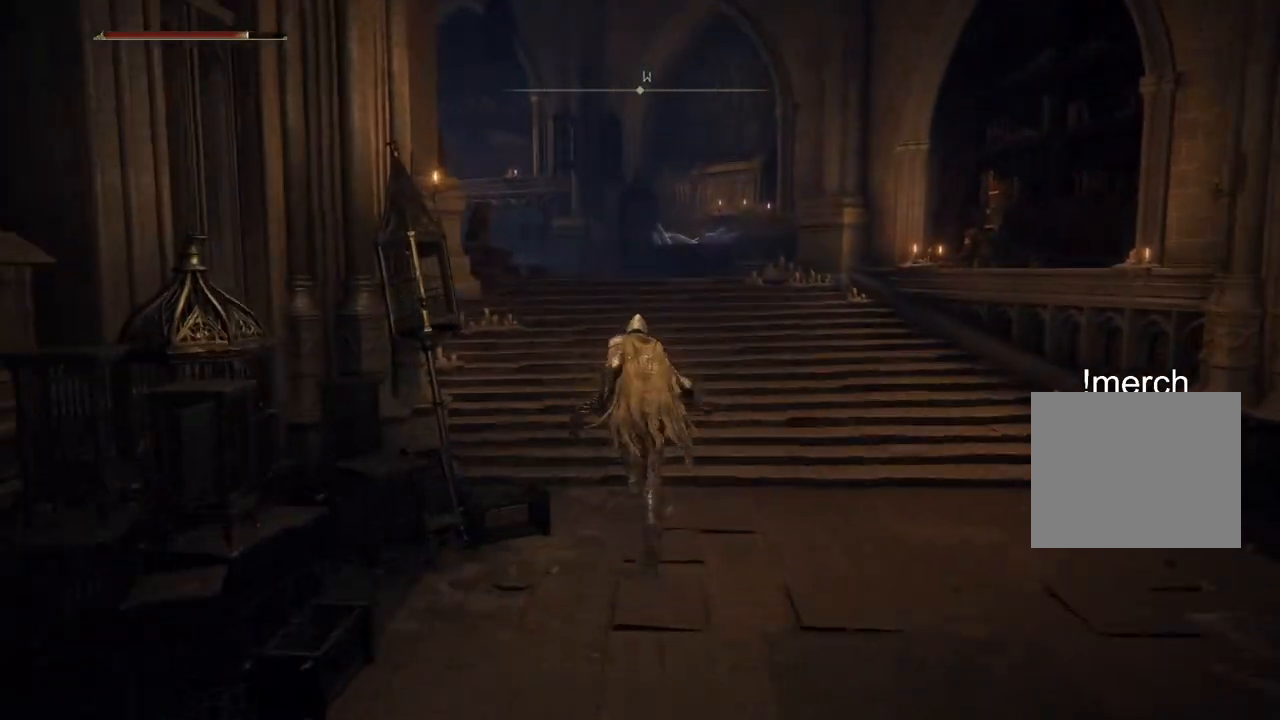
{"buttons": ["CIRCLE"], "left_stick": "up", "right_stick": "center", "events": []}
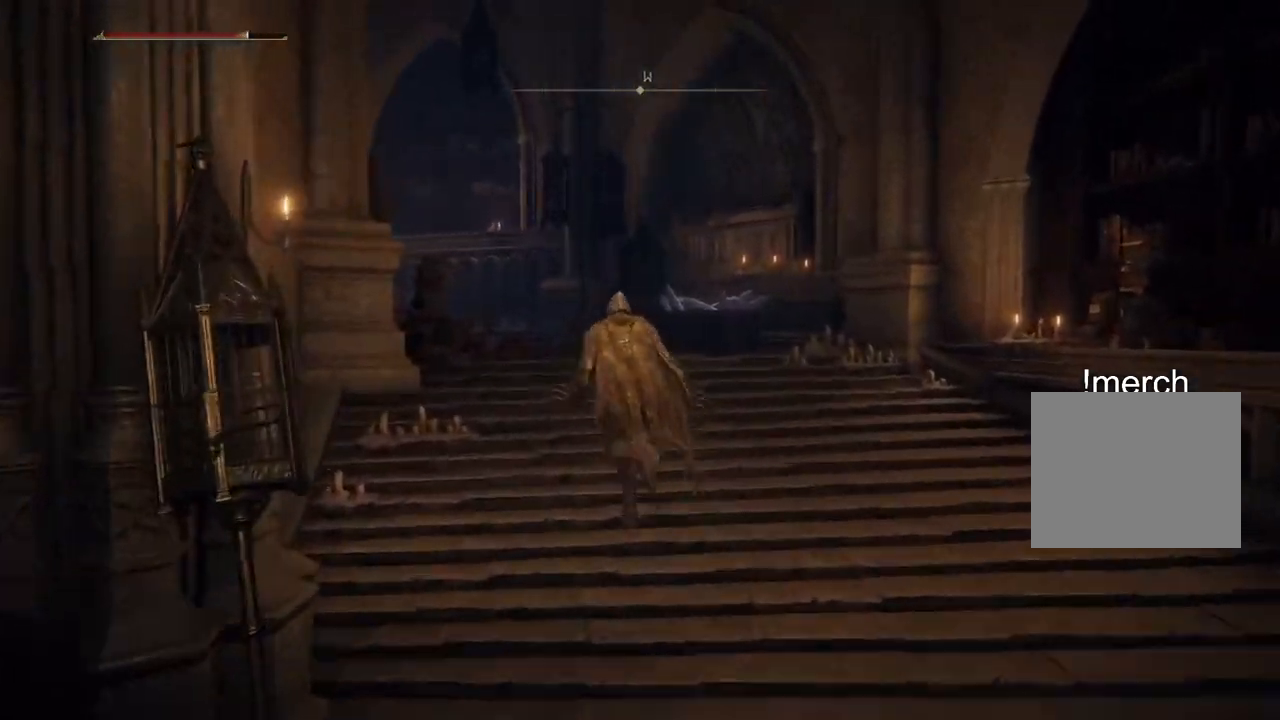
{"buttons": ["CIRCLE"], "left_stick": "up", "right_stick": "center", "events": []}
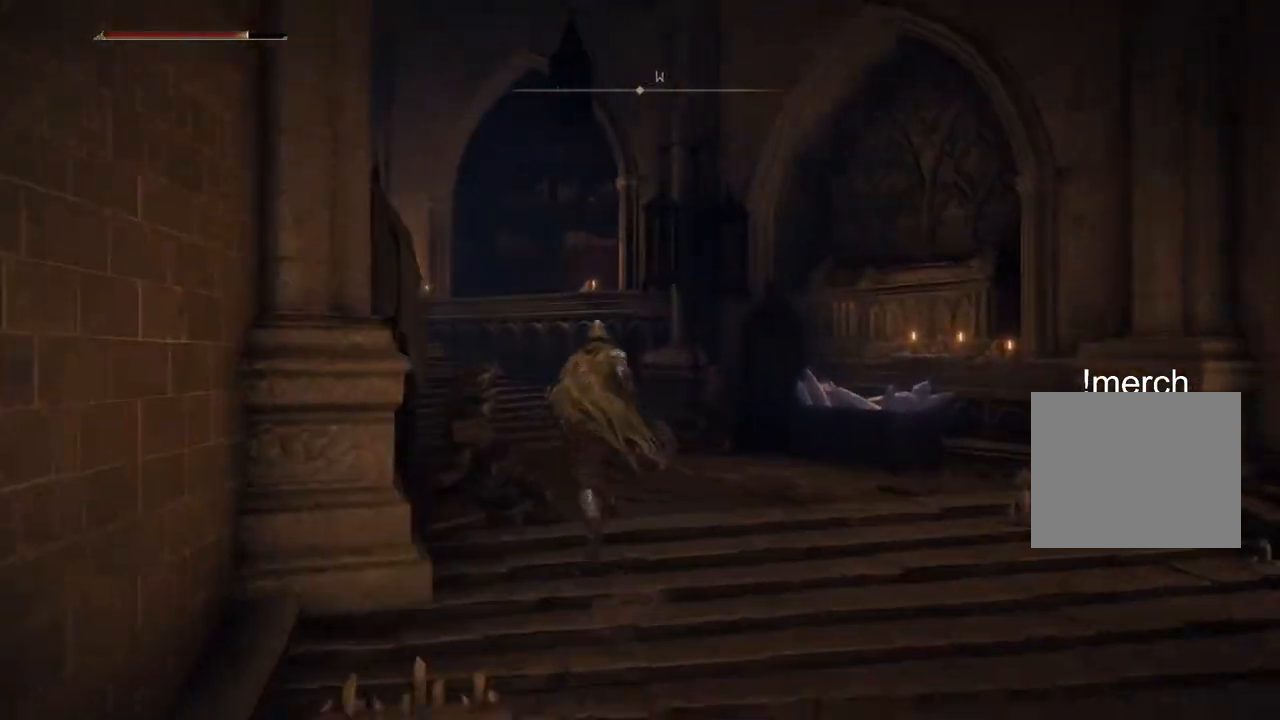
{"buttons": ["CIRCLE"], "left_stick": "up", "right_stick": "center", "events": []}
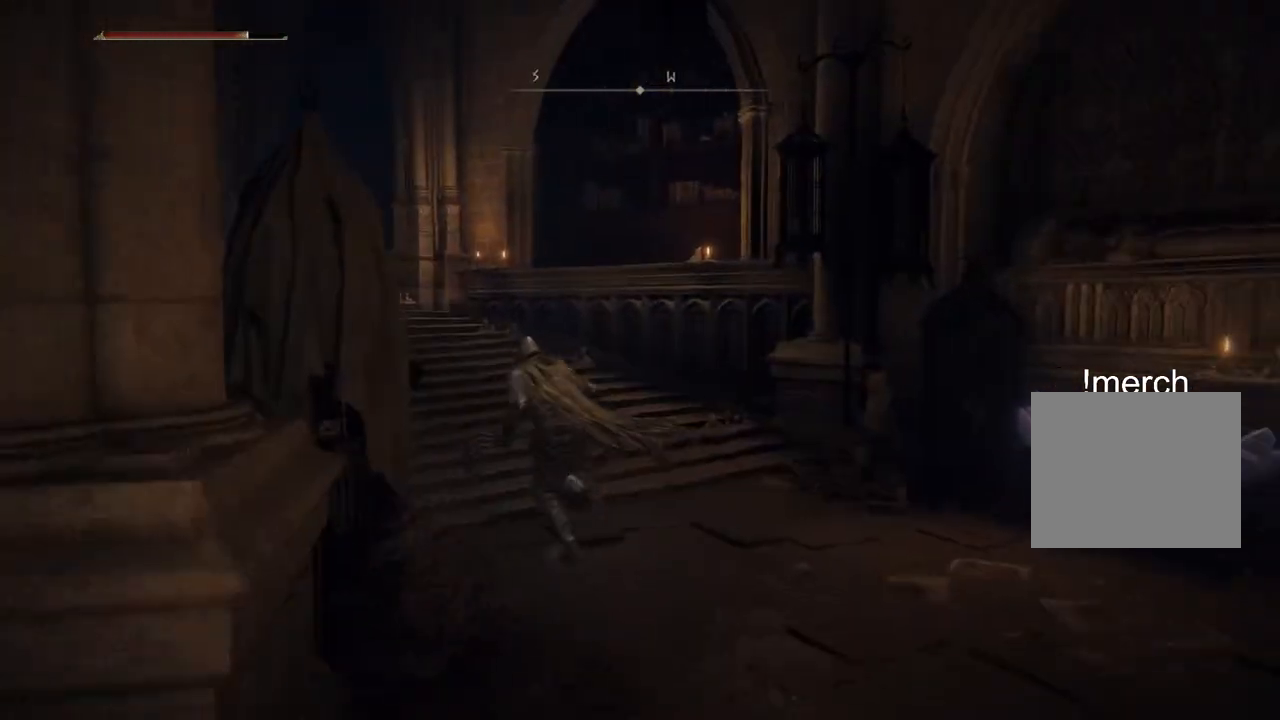
{"buttons": ["CIRCLE"], "left_stick": "up", "right_stick": "center", "events": [[17, "DPAD_DOWN", "down"], [117, "DPAD_DOWN", "up"]]}
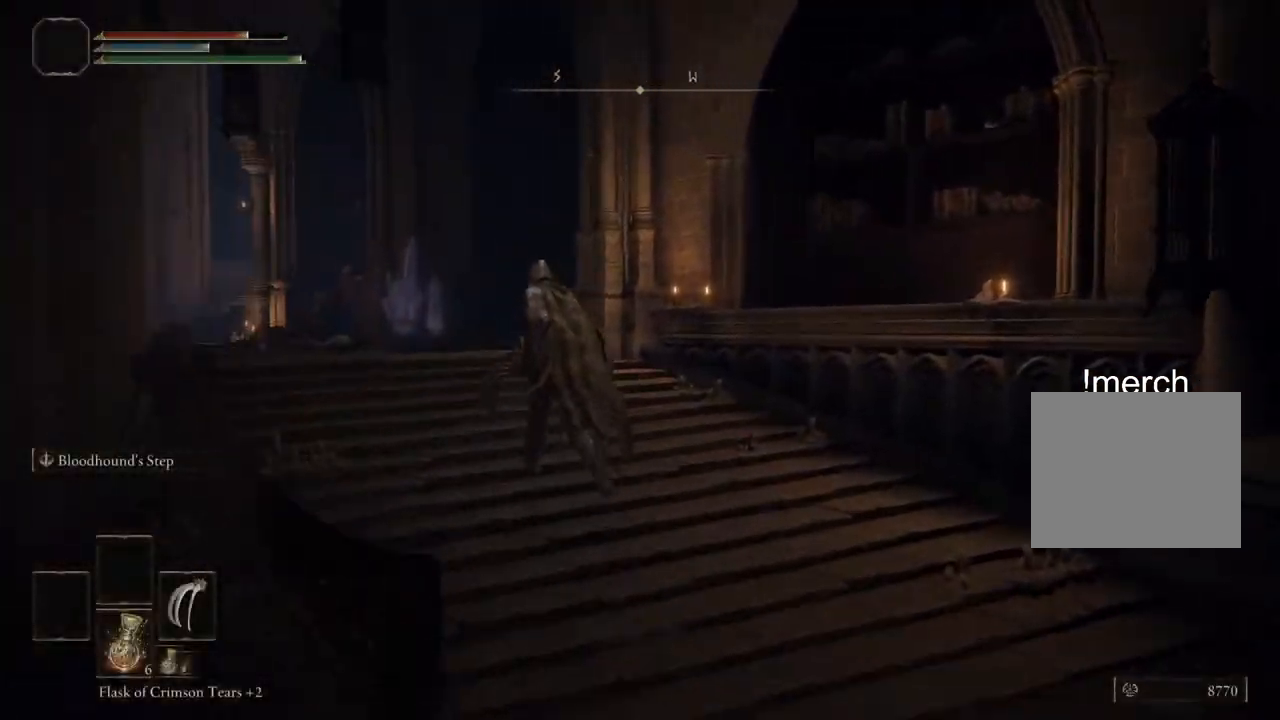
{"buttons": ["CIRCLE"], "left_stick": "up", "right_stick": "center", "events": []}
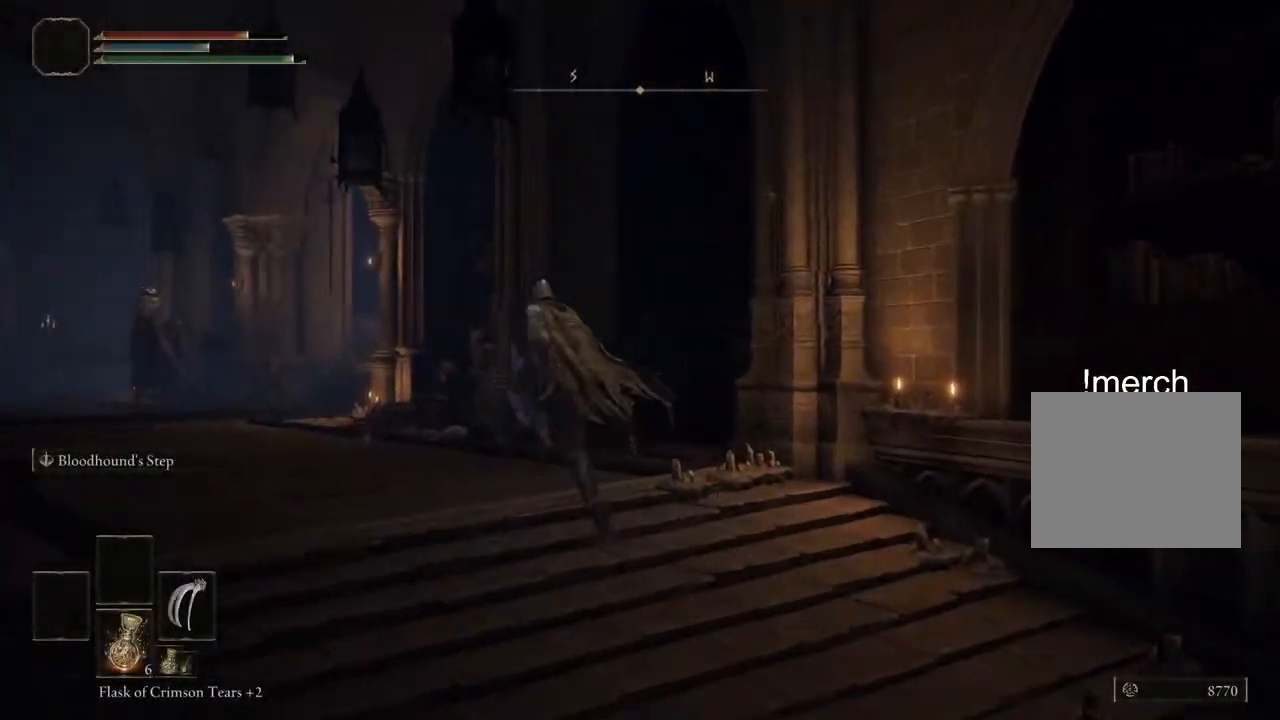
{"buttons": ["CIRCLE"], "left_stick": "up", "right_stick": "center", "events": [[233, "SQUARE", "down"], [267, "CROSS", "down"], [350, "SQUARE", "up"], [400, "CROSS", "up"]]}
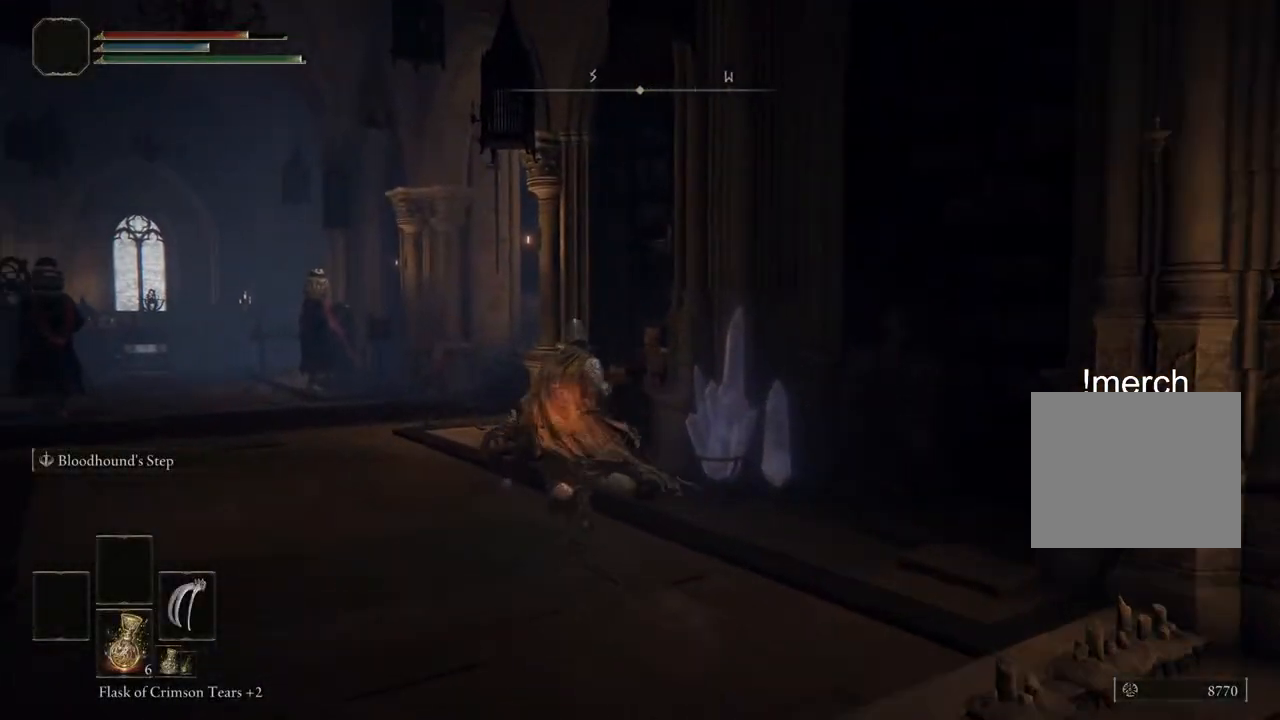
{"buttons": [], "left_stick": "up", "right_stick": "center", "events": [[333, "CIRCLE", "up"]]}
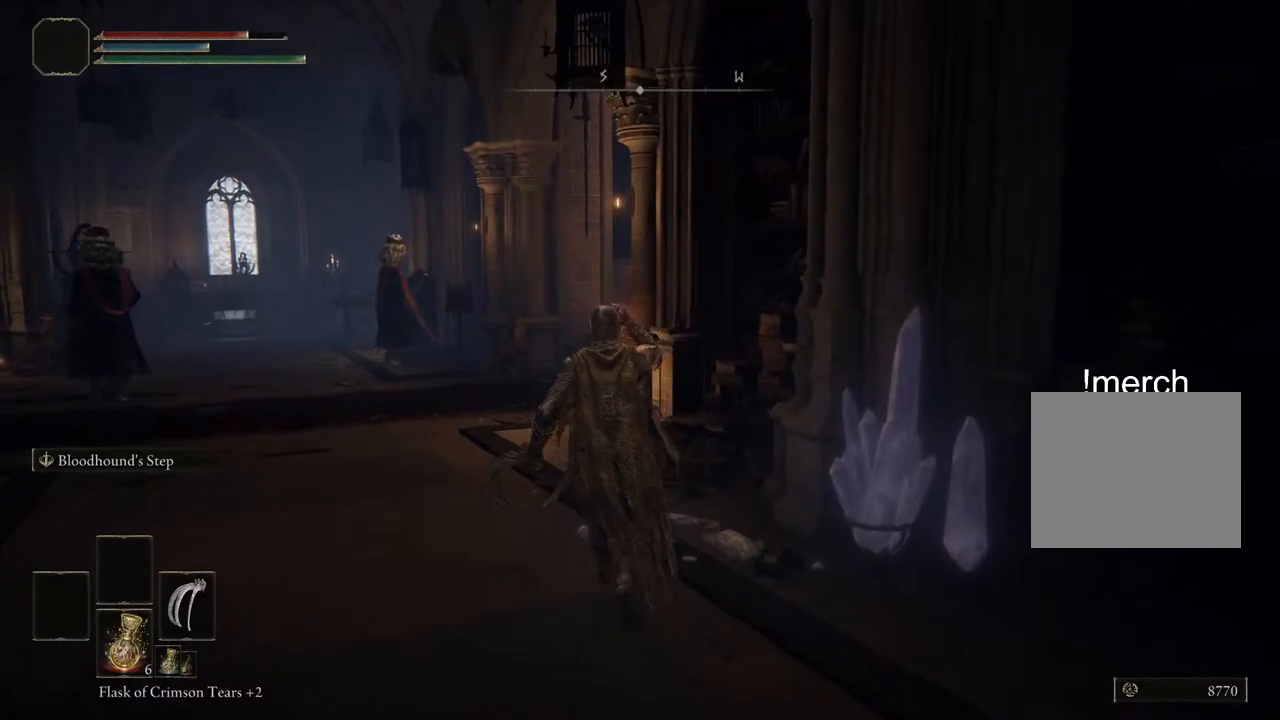
{"buttons": ["CIRCLE"], "left_stick": "up", "right_stick": "center", "events": [[250, "CIRCLE", "down"]]}
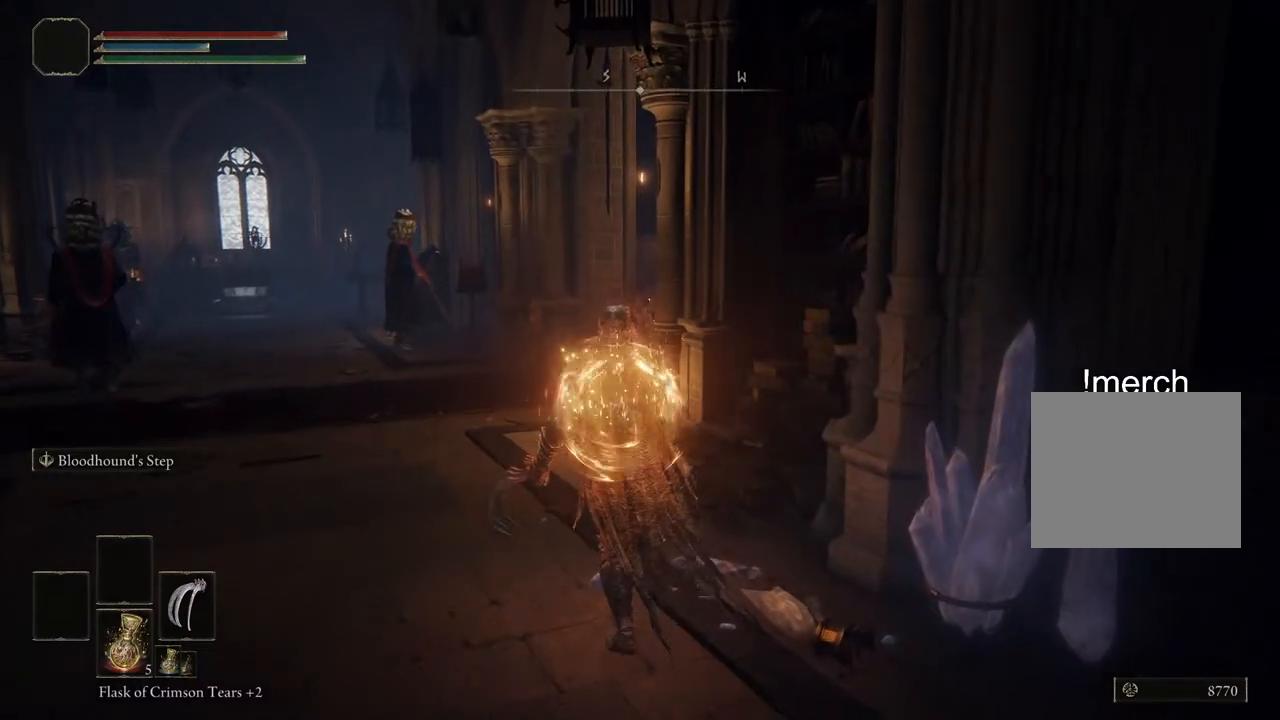
{"buttons": ["CIRCLE"], "left_stick": "up", "right_stick": "center", "events": []}
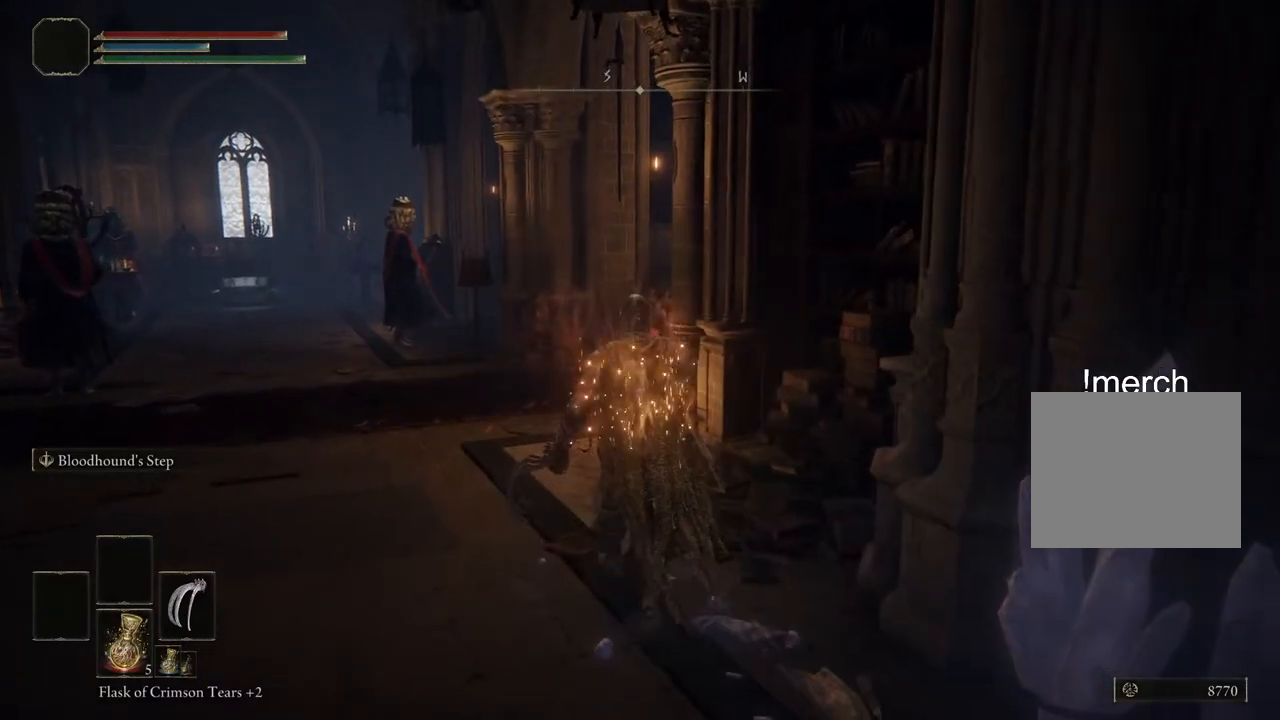
{"buttons": ["CIRCLE"], "left_stick": "up", "right_stick": "center", "events": []}
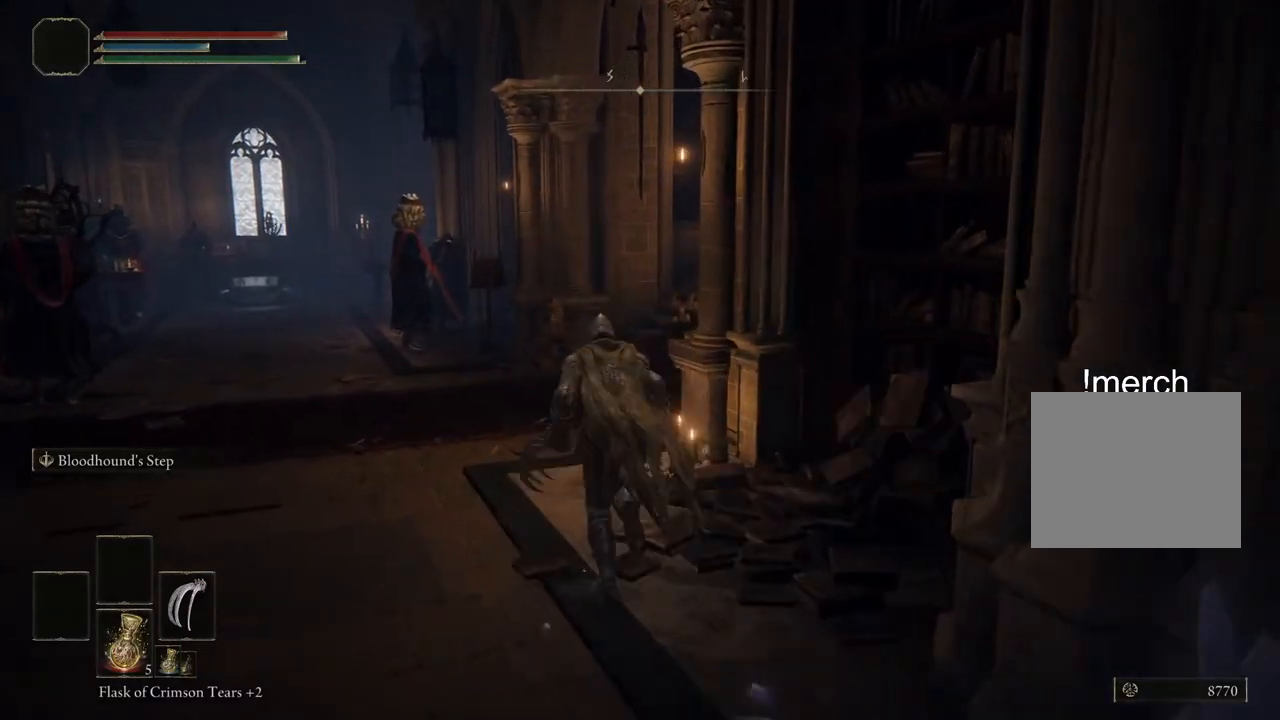
{"buttons": ["CIRCLE"], "left_stick": "up", "right_stick": "right", "events": [[350, "right_stick", "down-right"], [500, "right_stick", "right"]]}
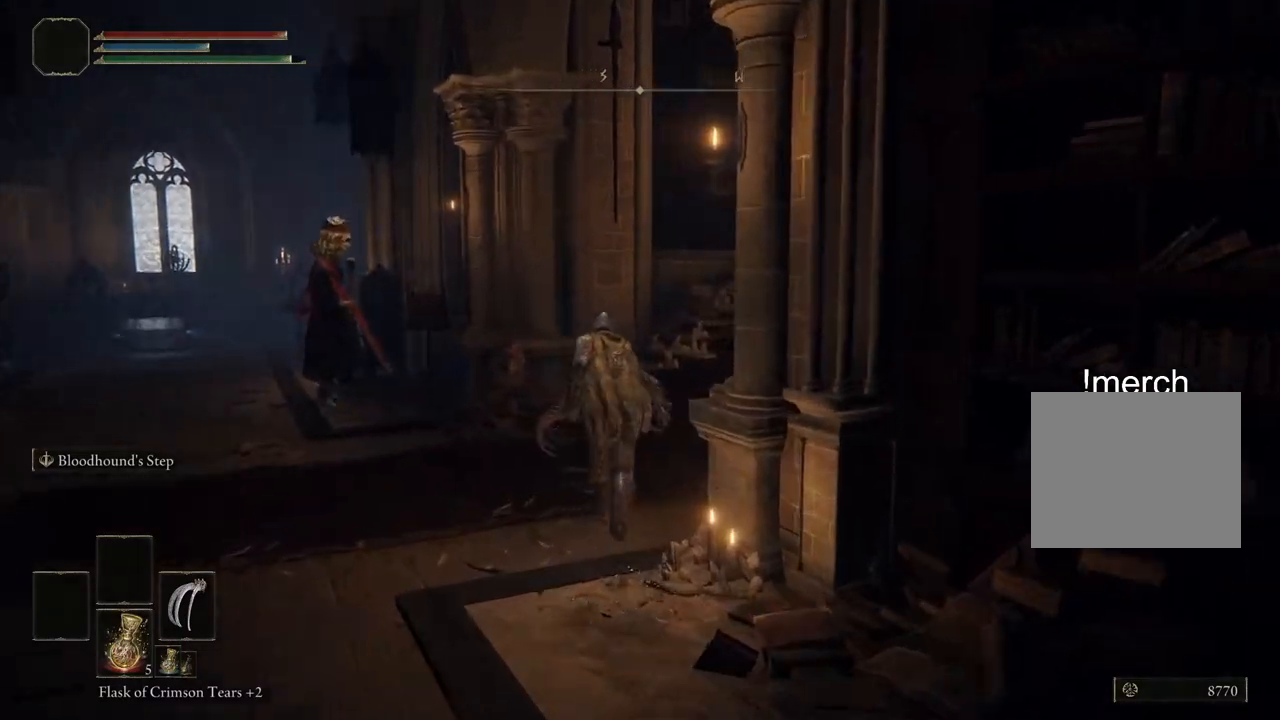
{"buttons": ["CIRCLE"], "left_stick": "up", "right_stick": "right", "events": []}
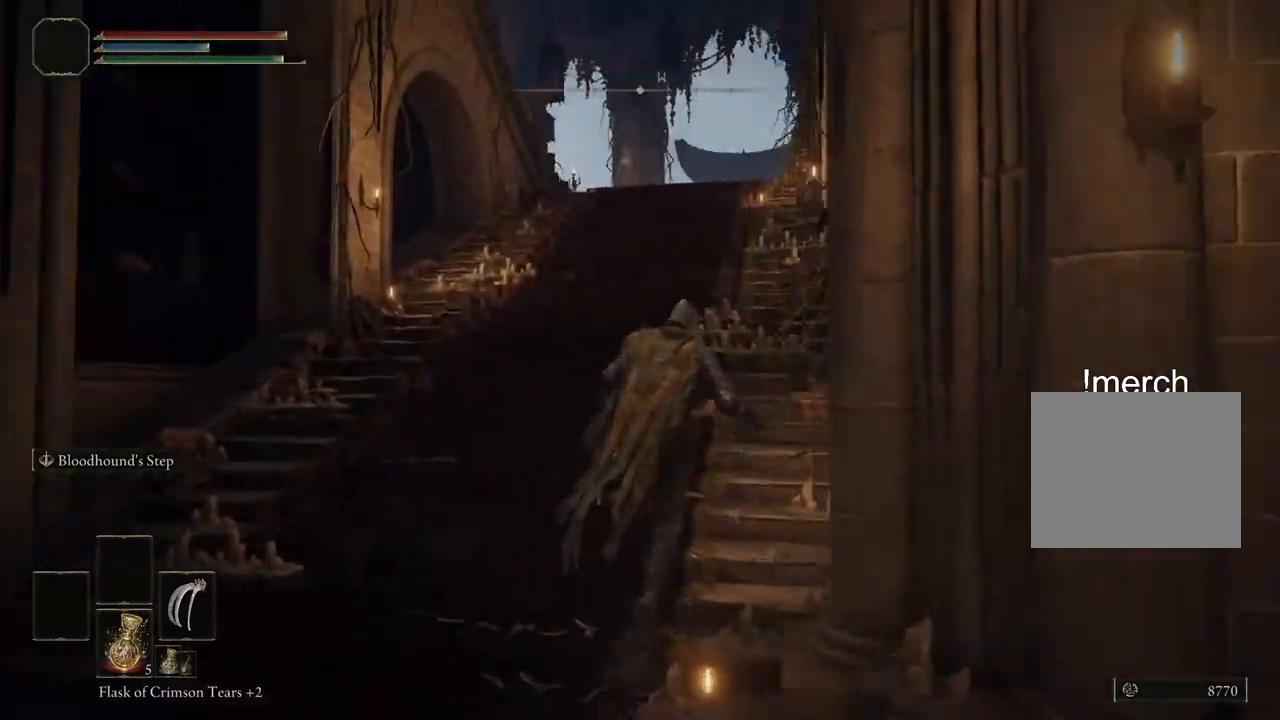
{"buttons": ["CIRCLE"], "left_stick": "up", "right_stick": "right", "events": []}
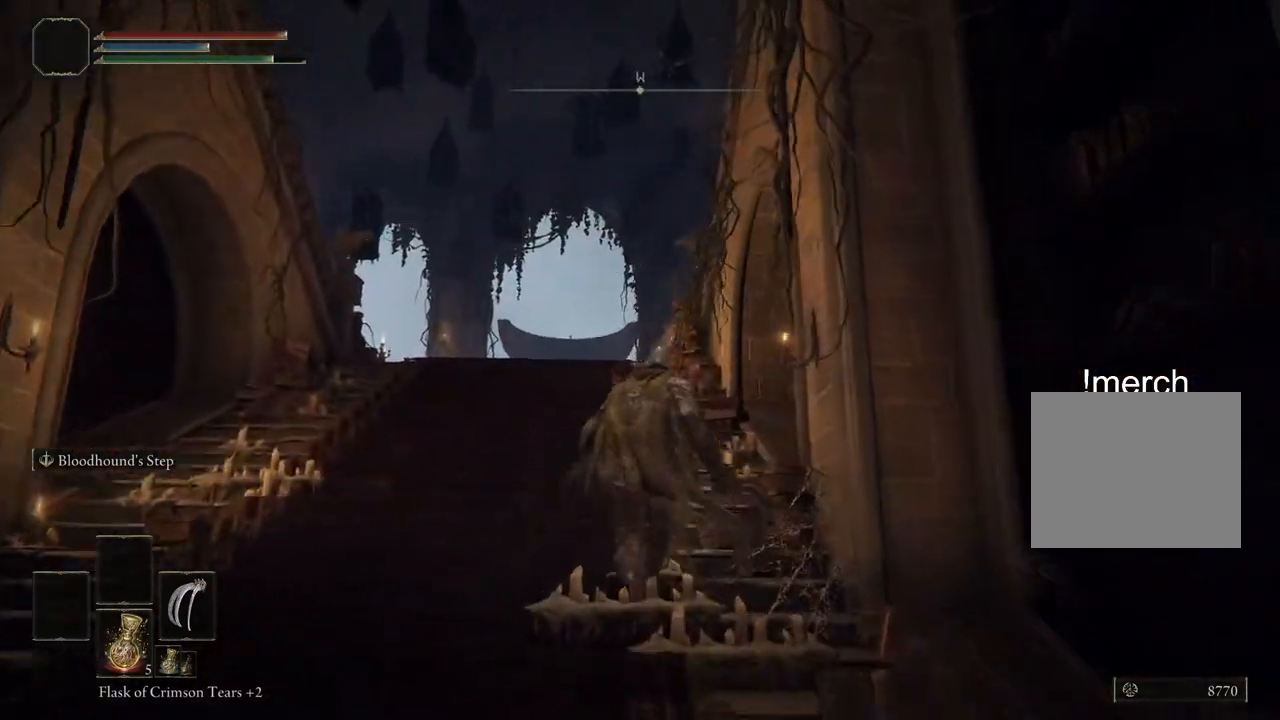
{"buttons": ["CIRCLE"], "left_stick": "up", "right_stick": "right", "events": []}